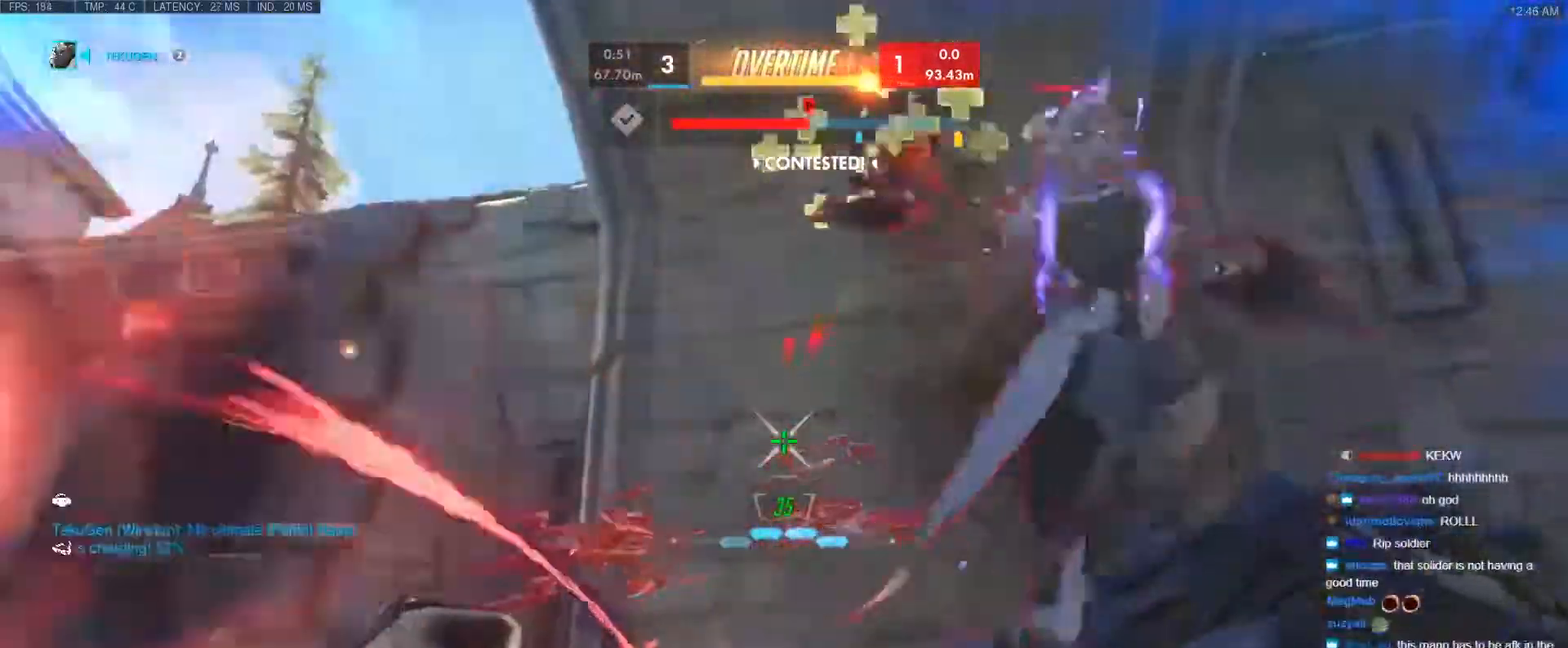
Gameplay with keyboard; each line is a JSON object with the keys held at the frame after it. "events" lists presses ("down") and releases ("up") of "1", "2", "3", "4", "5", "a", "alt", "b", "c", "caps_lock", "ctrl", "d", "e", "f", "g", "n", "q", "r", "s", "shift", "space", "t", "tab", "v", "w", "x" and "z" between this image and that frame as [ms after this image, input, new state], when the widget could be followed in between. No other keys are recorded. Mouse input is not recorded.
{"keys": ["w"], "events": [[267, "w", "down"]]}
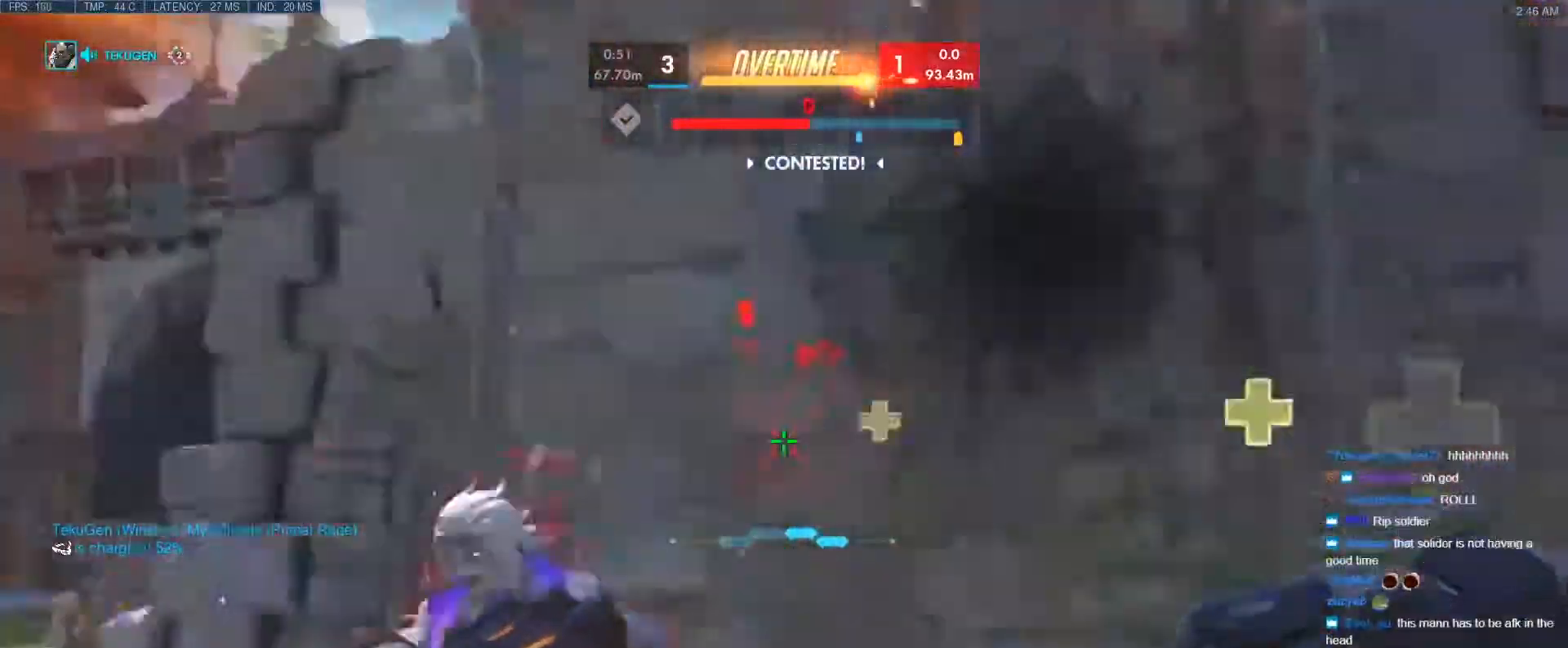
{"keys": ["w"], "events": [[50, "shift", "down"], [183, "shift", "up"]]}
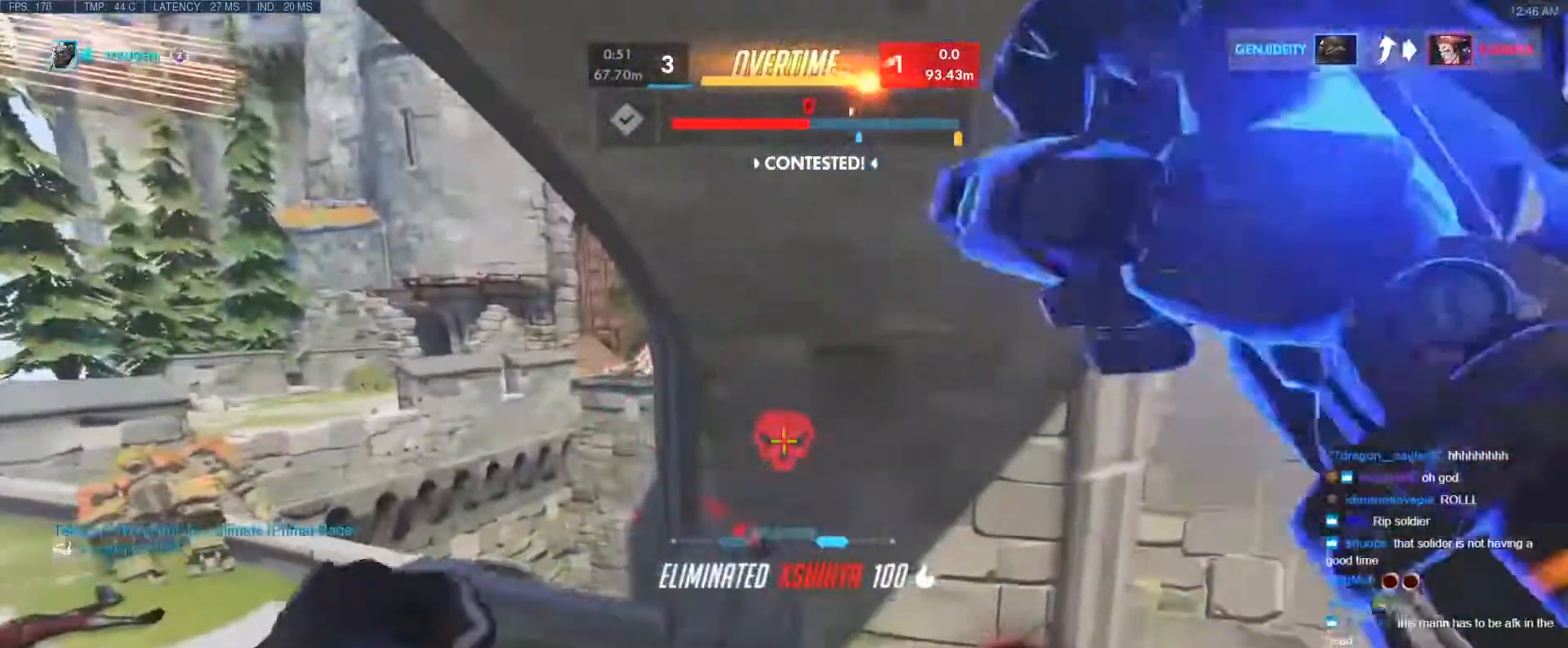
{"keys": ["w"], "events": [[167, "a", "down"], [350, "a", "up"]]}
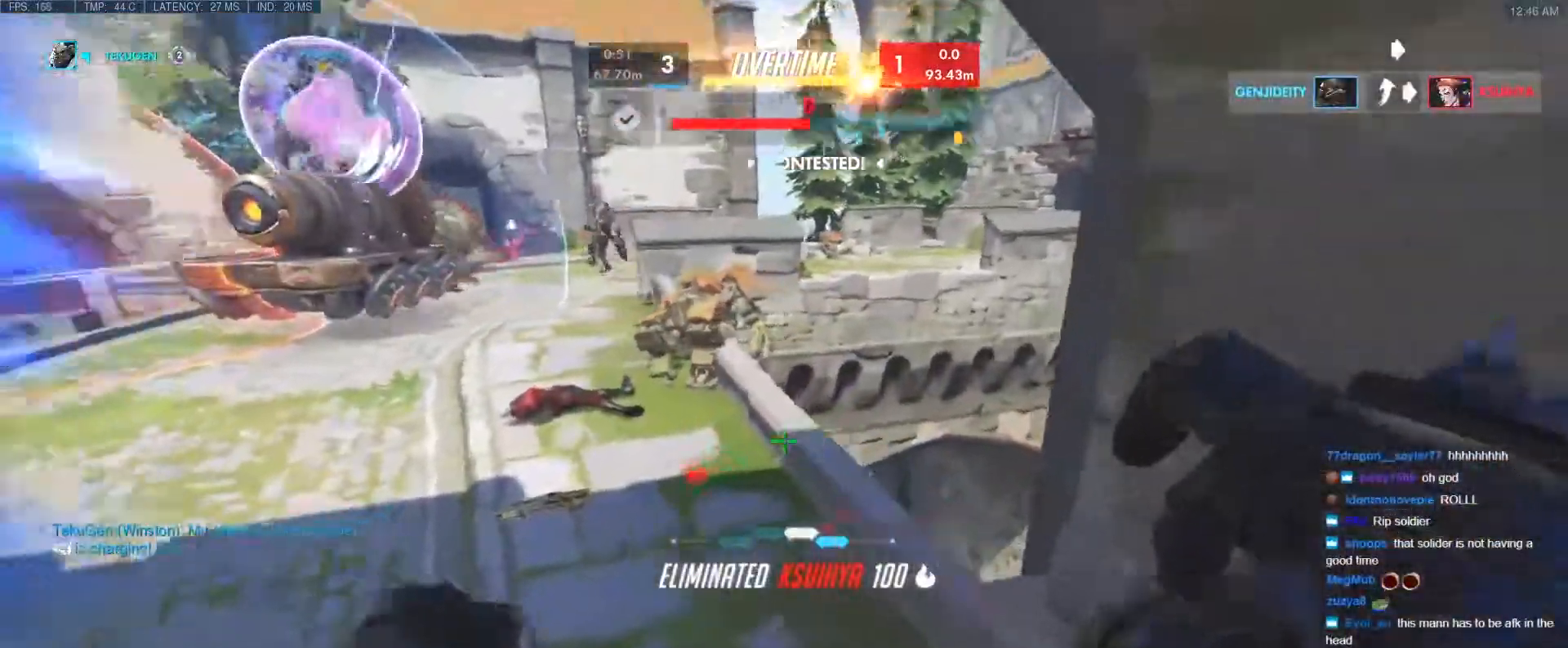
{"keys": ["w"], "events": []}
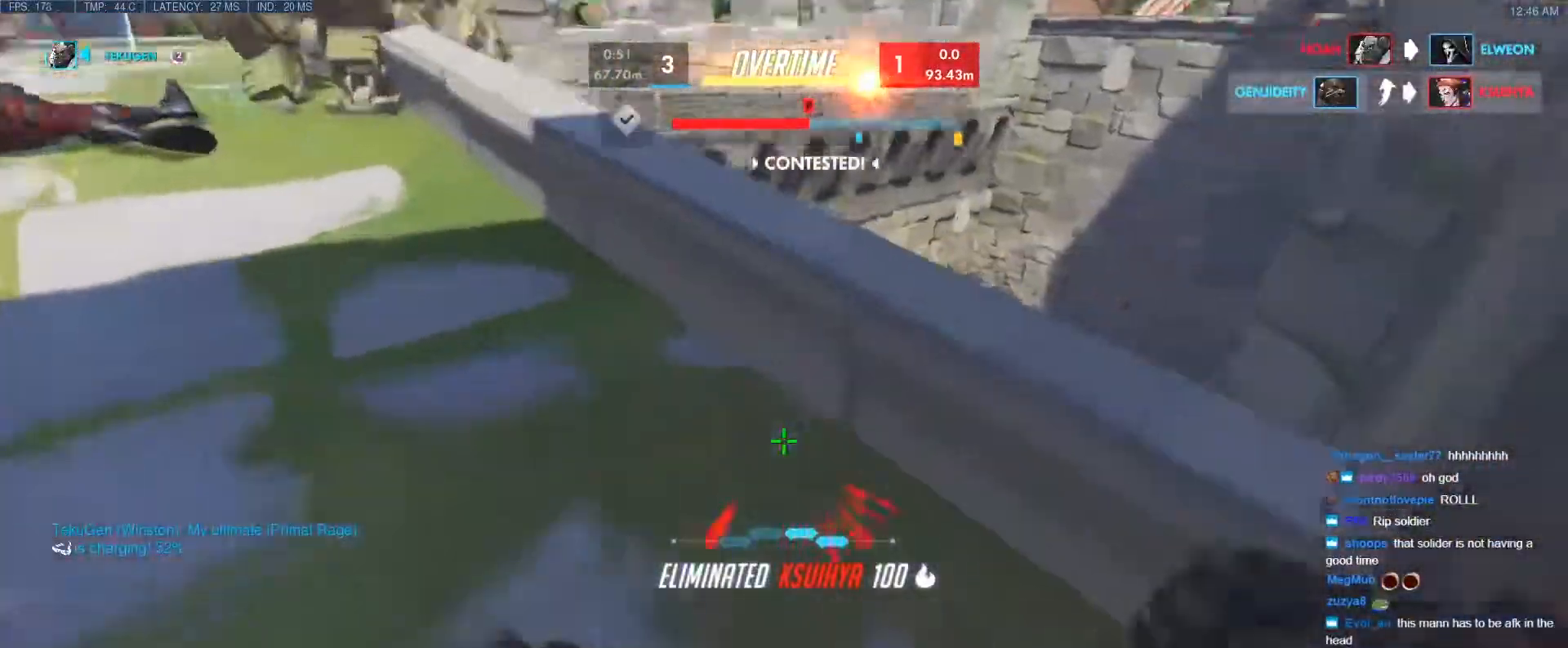
{"keys": ["w"], "events": [[433, "space", "down"], [483, "space", "up"]]}
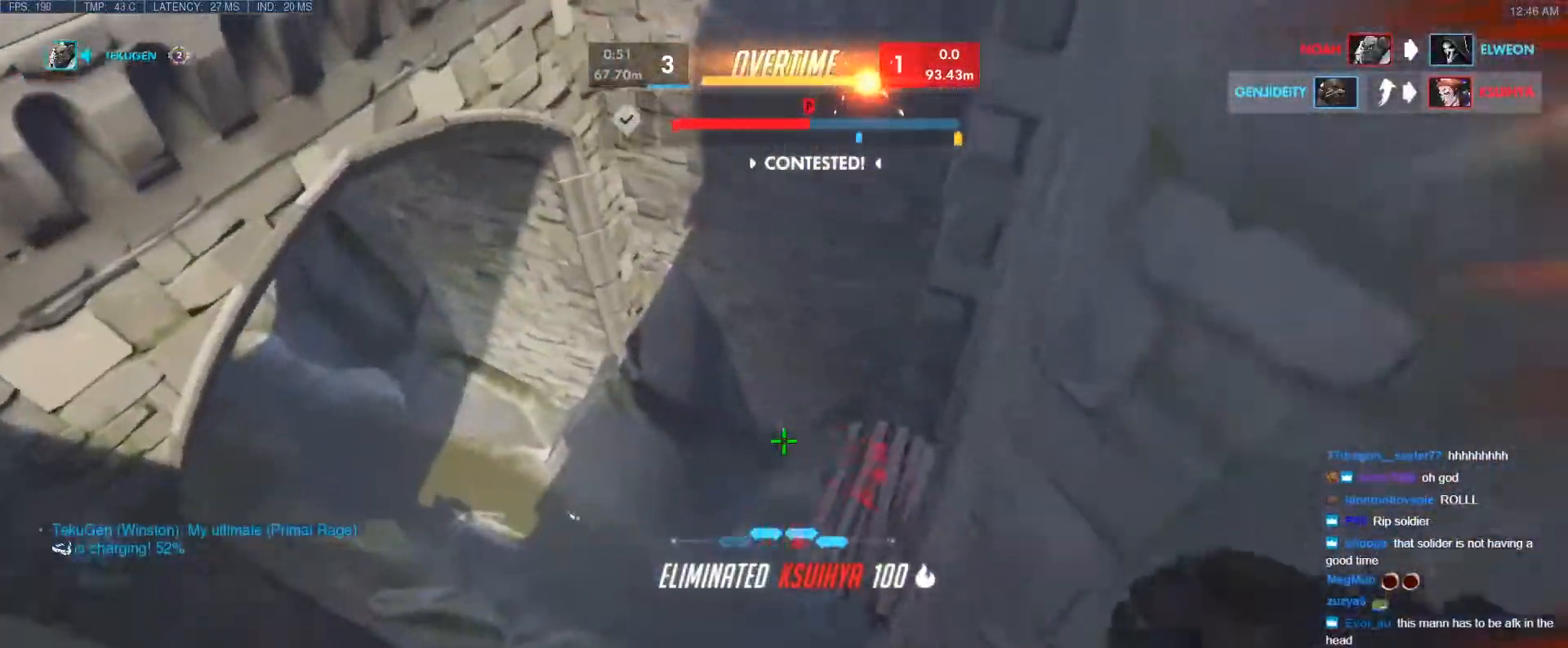
{"keys": [], "events": [[300, "w", "up"]]}
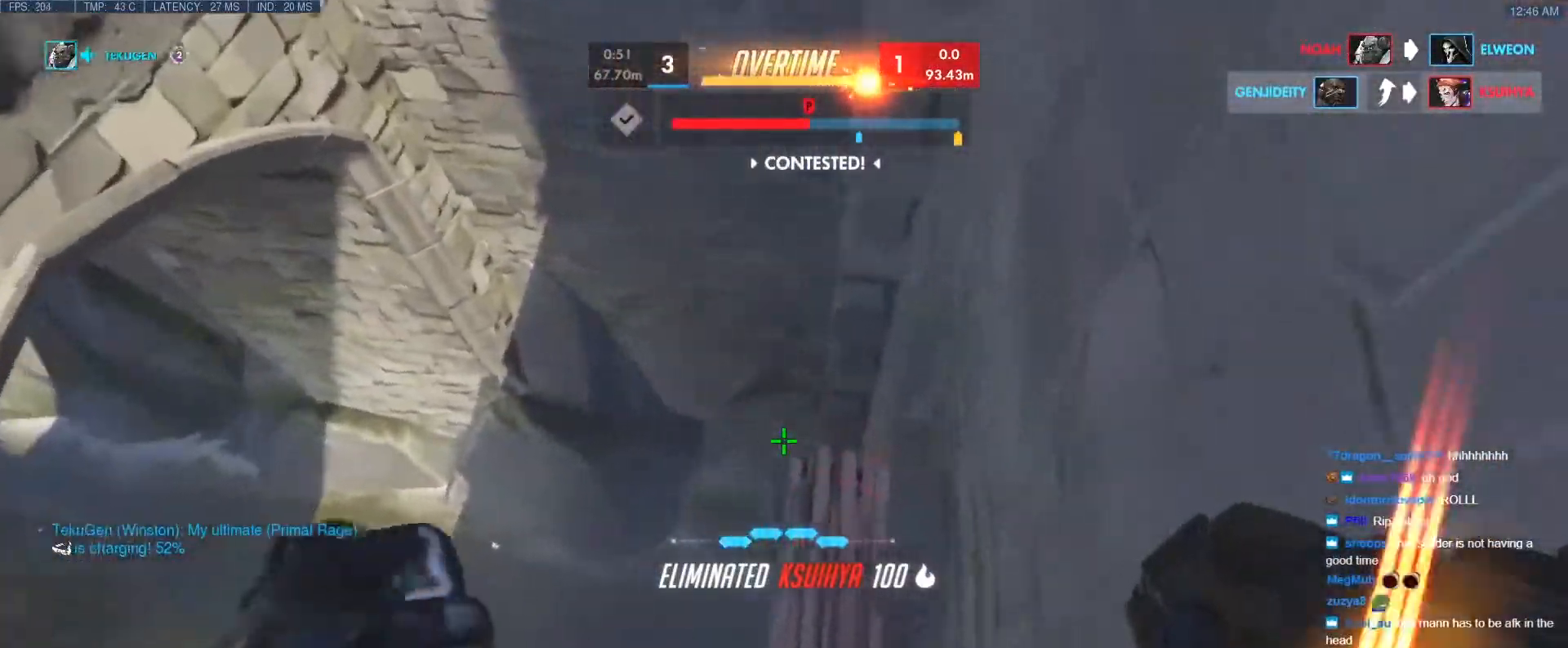
{"keys": ["w"], "events": [[367, "w", "down"]]}
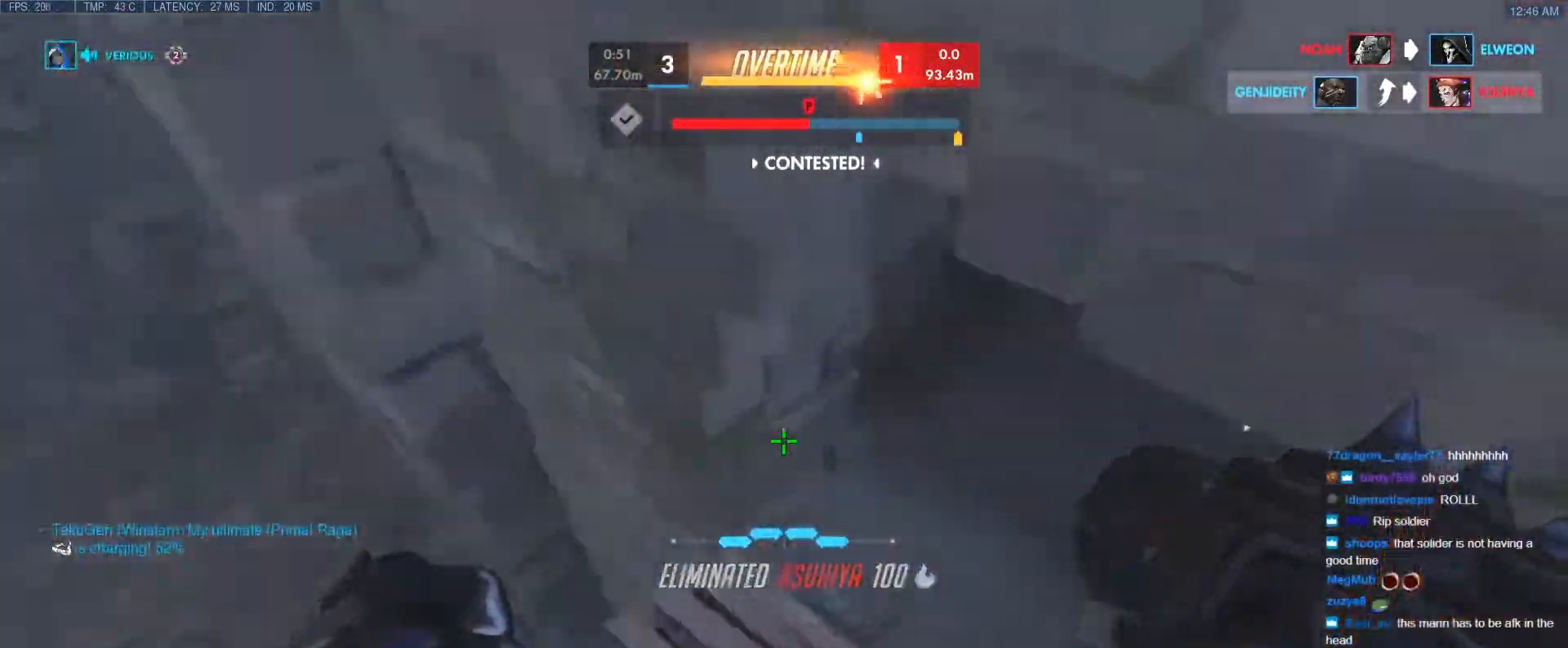
{"keys": ["w"], "events": [[50, "d", "down"], [233, "d", "up"]]}
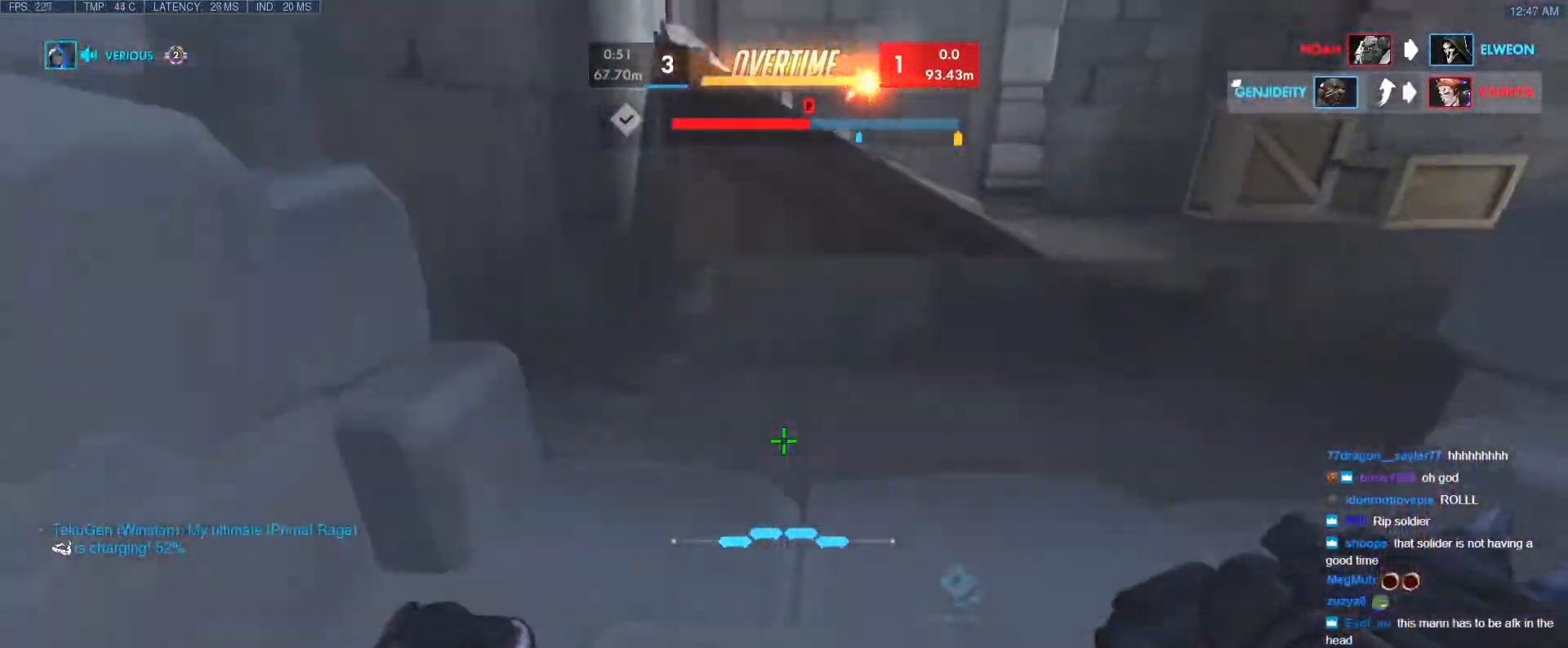
{"keys": ["a", "s"], "events": [[117, "space", "down"], [217, "space", "up"], [300, "d", "down"], [300, "w", "up"], [350, "d", "up"], [350, "s", "down"], [433, "a", "down"]]}
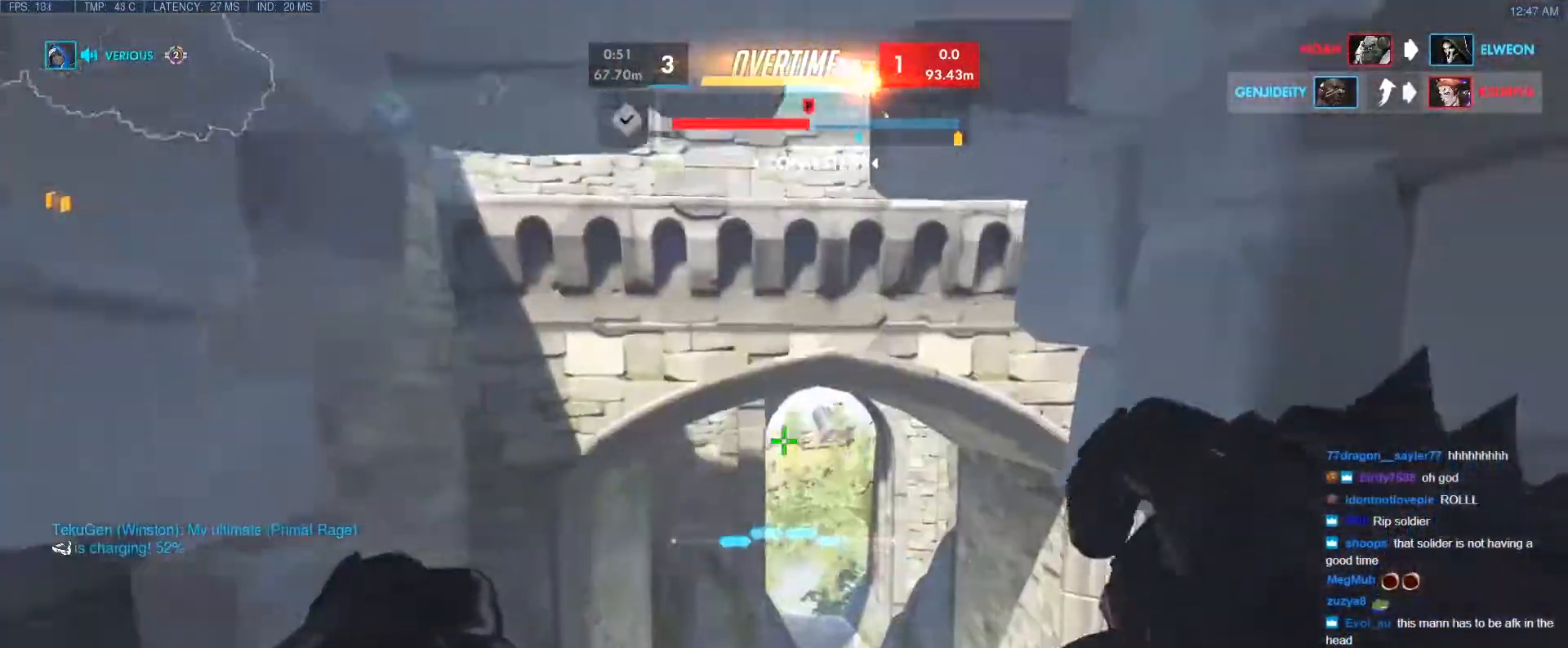
{"keys": ["d", "s", "space"], "events": [[83, "a", "up"], [467, "space", "down"], [500, "d", "down"]]}
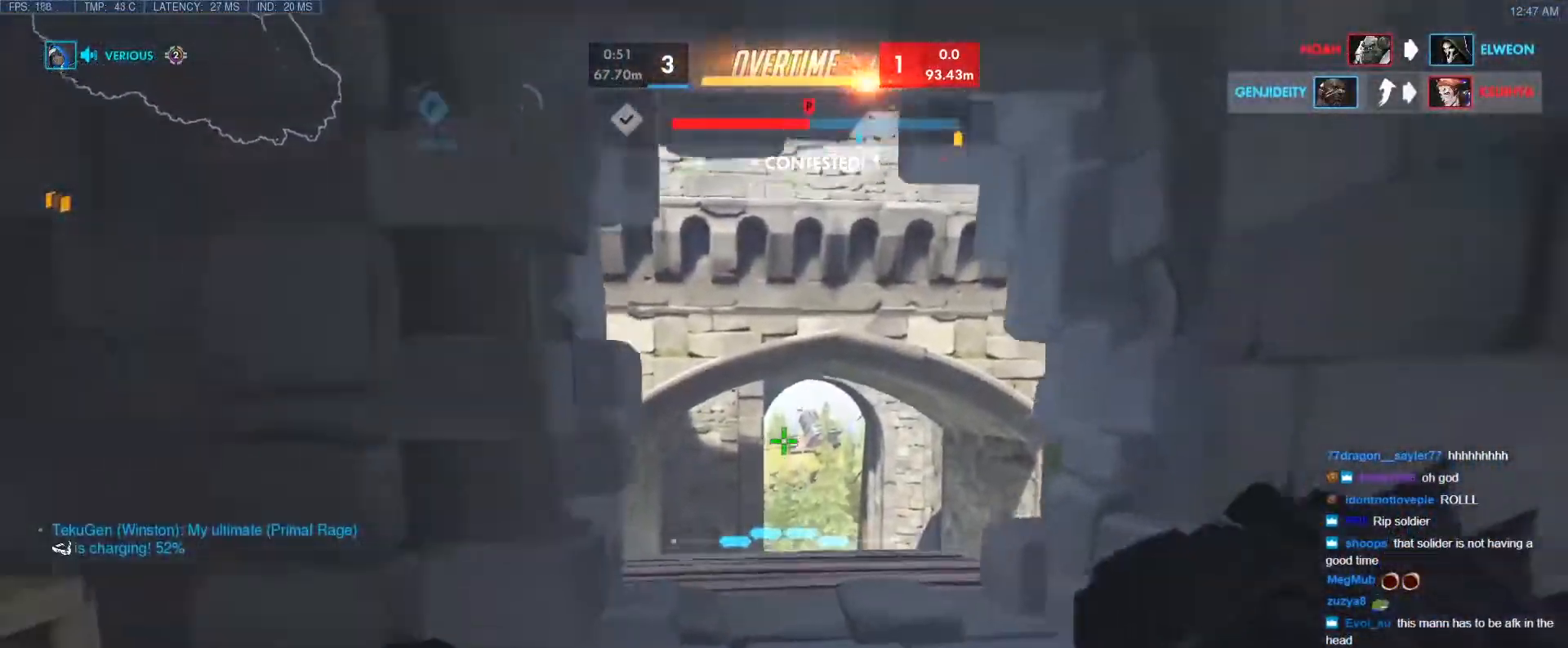
{"keys": ["w"], "events": [[100, "space", "up"], [200, "s", "up"], [333, "w", "down"], [467, "d", "up"]]}
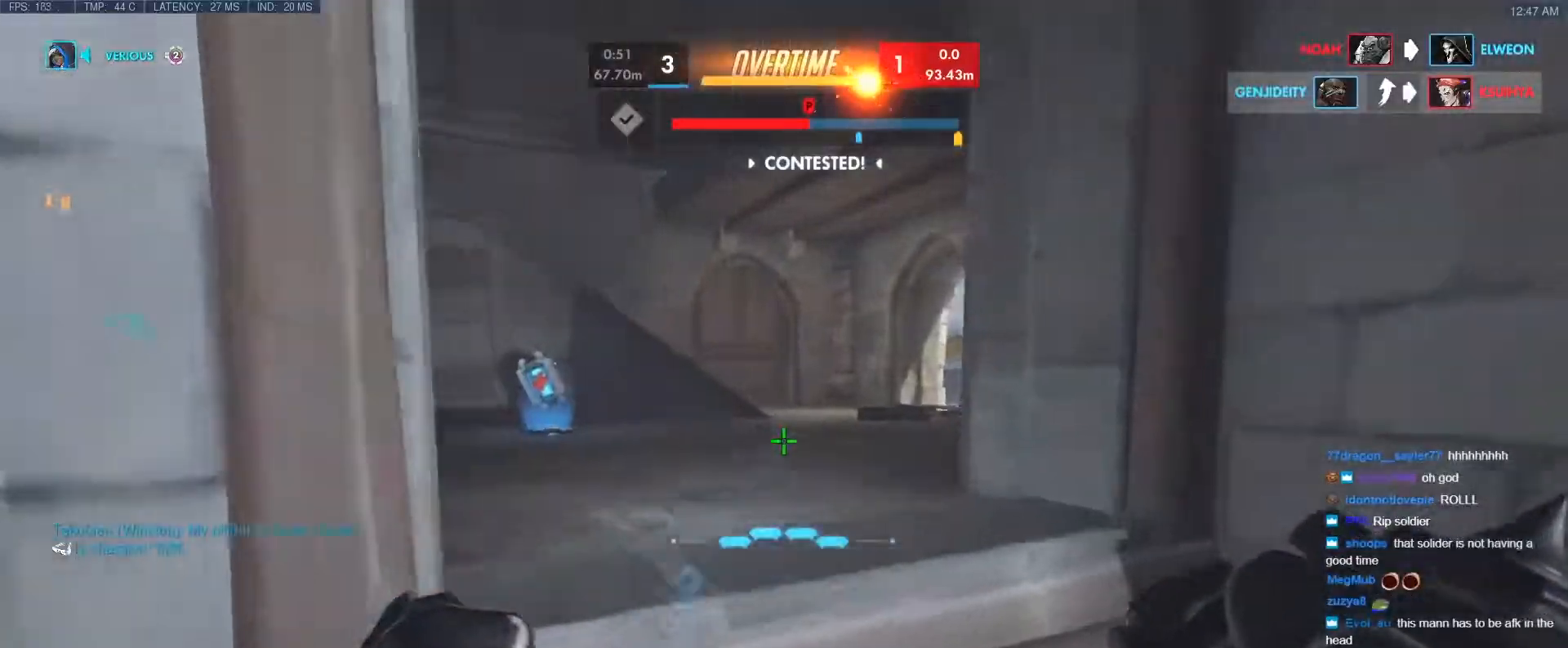
{"keys": ["tab", "w"], "events": [[300, "tab", "down"], [350, "r", "down"], [450, "r", "up"]]}
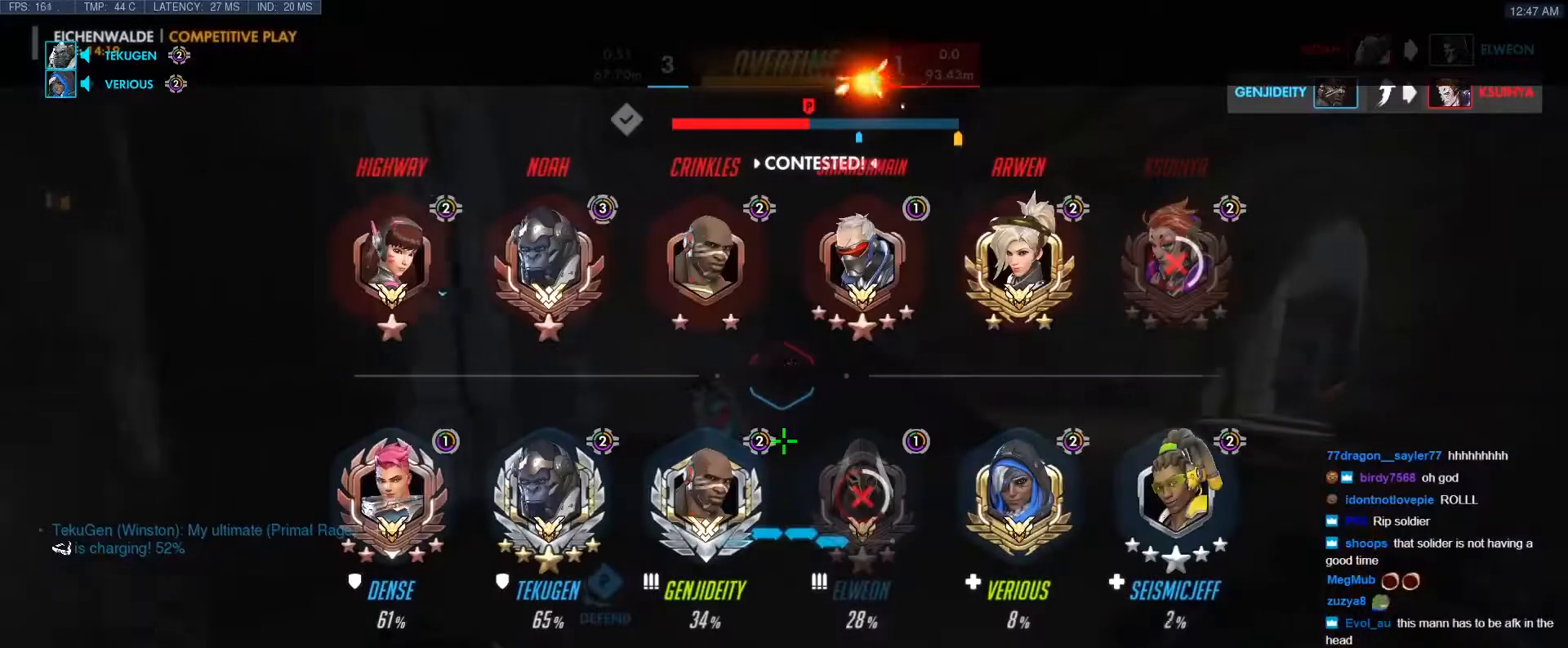
{"keys": ["w"], "events": [[500, "tab", "up"]]}
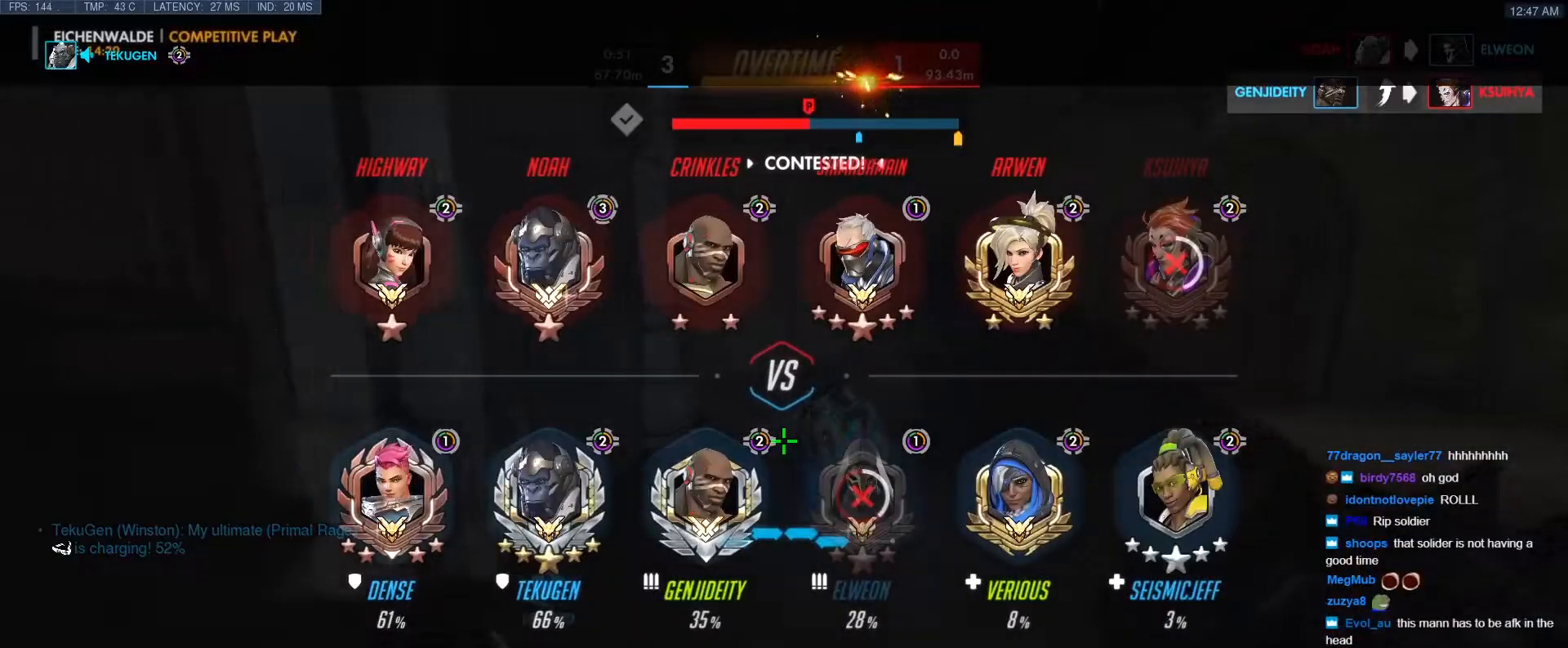
{"keys": ["d", "w"], "events": [[50, "space", "down"], [150, "space", "up"], [467, "d", "down"]]}
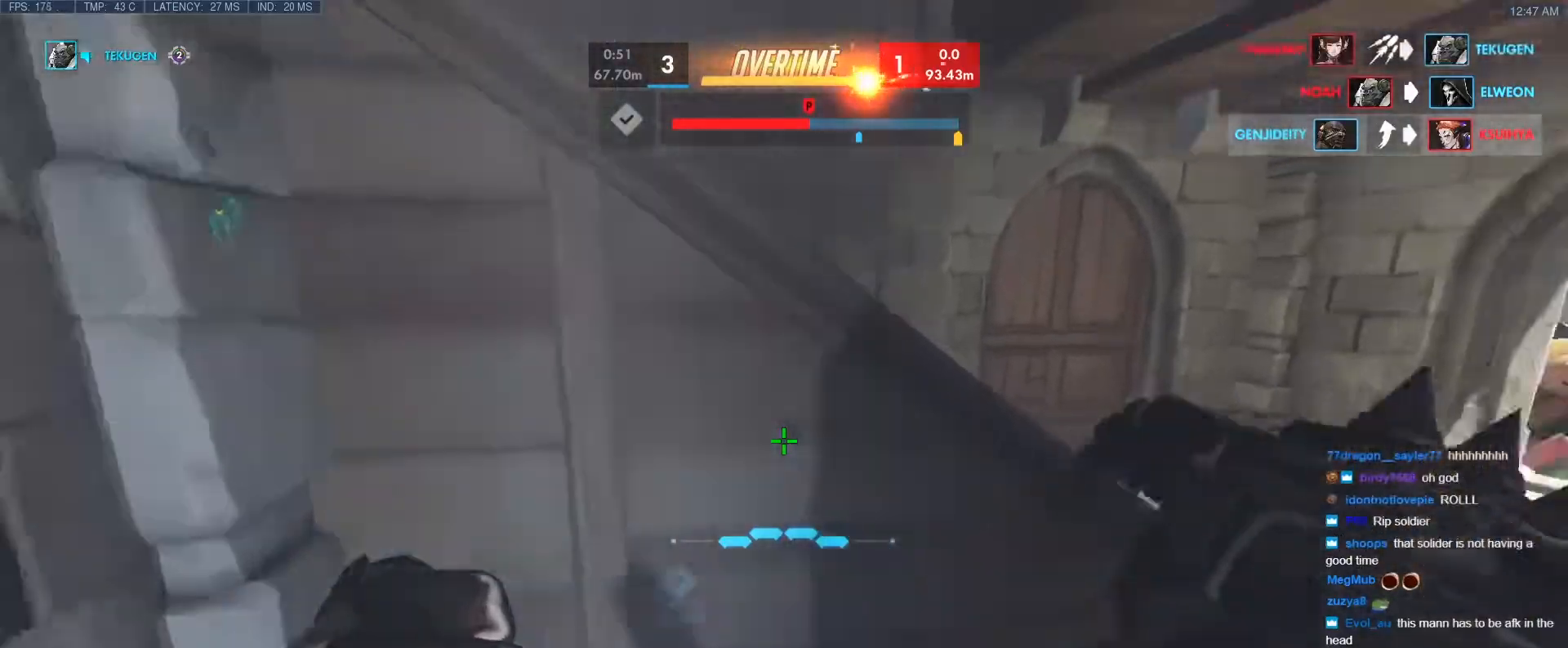
{"keys": ["w"], "events": [[300, "d", "up"], [400, "space", "down"], [483, "space", "up"]]}
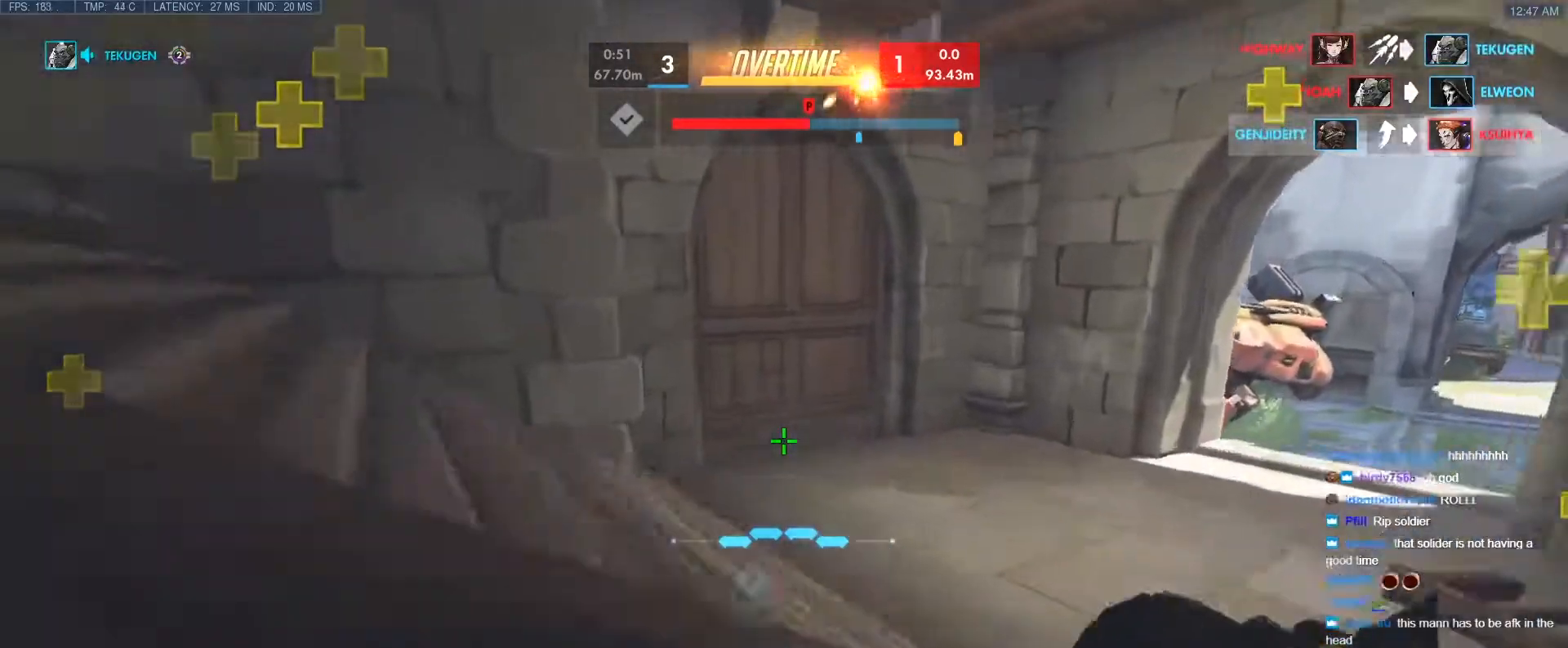
{"keys": ["w"], "events": []}
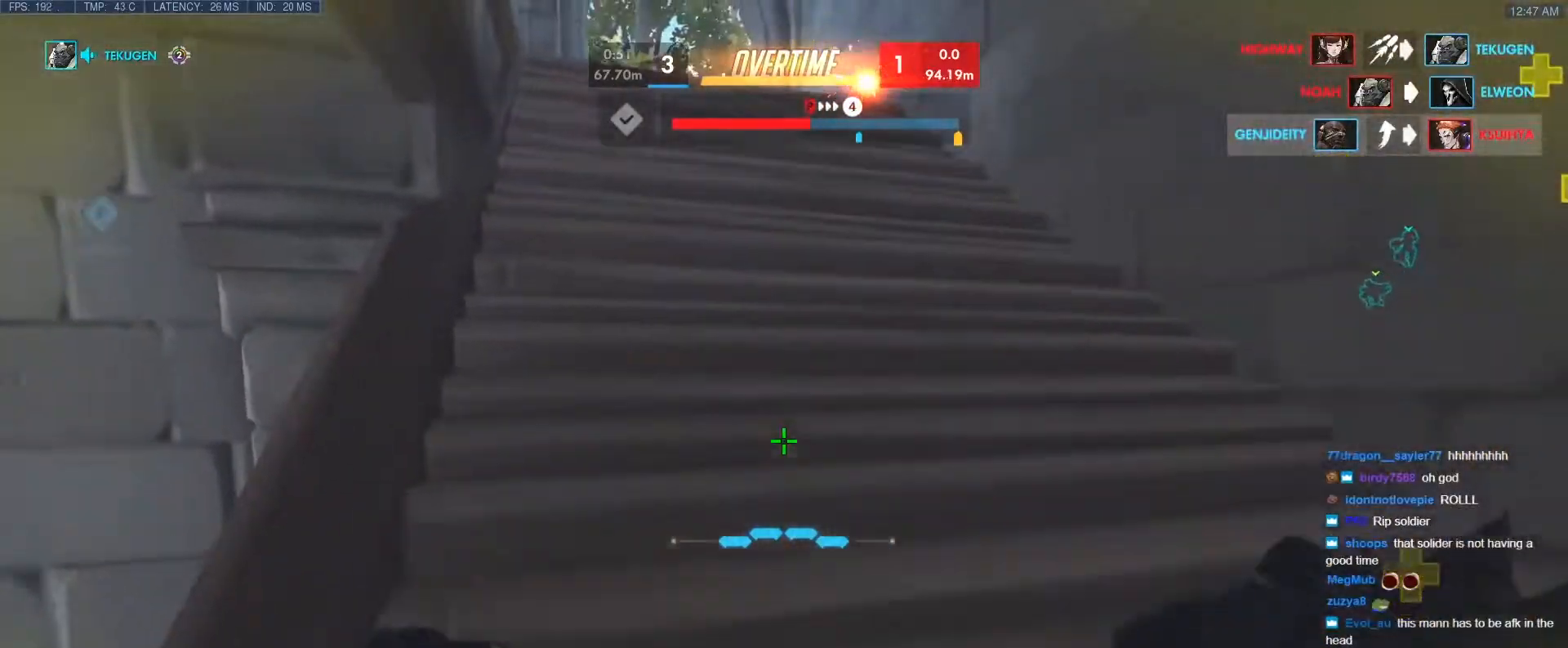
{"keys": ["w"], "events": []}
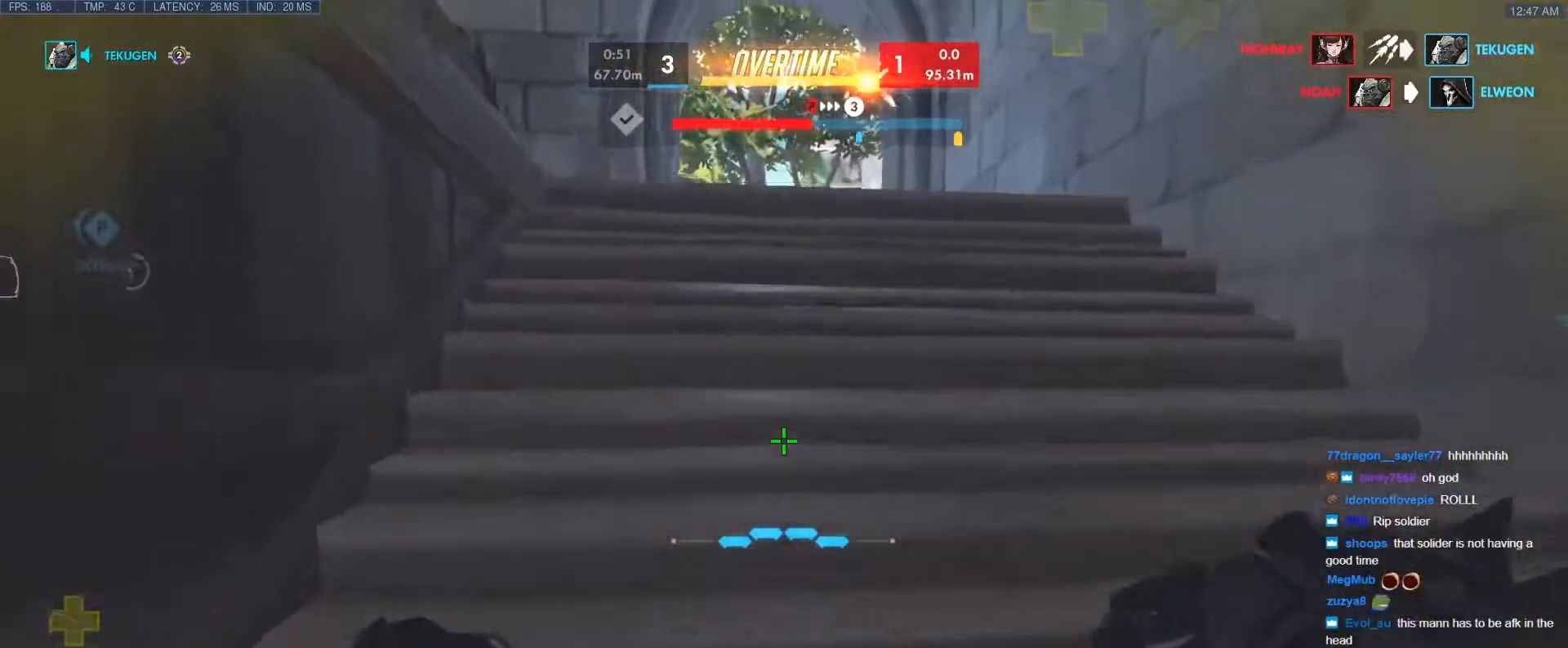
{"keys": ["tab", "w"], "events": [[300, "tab", "down"]]}
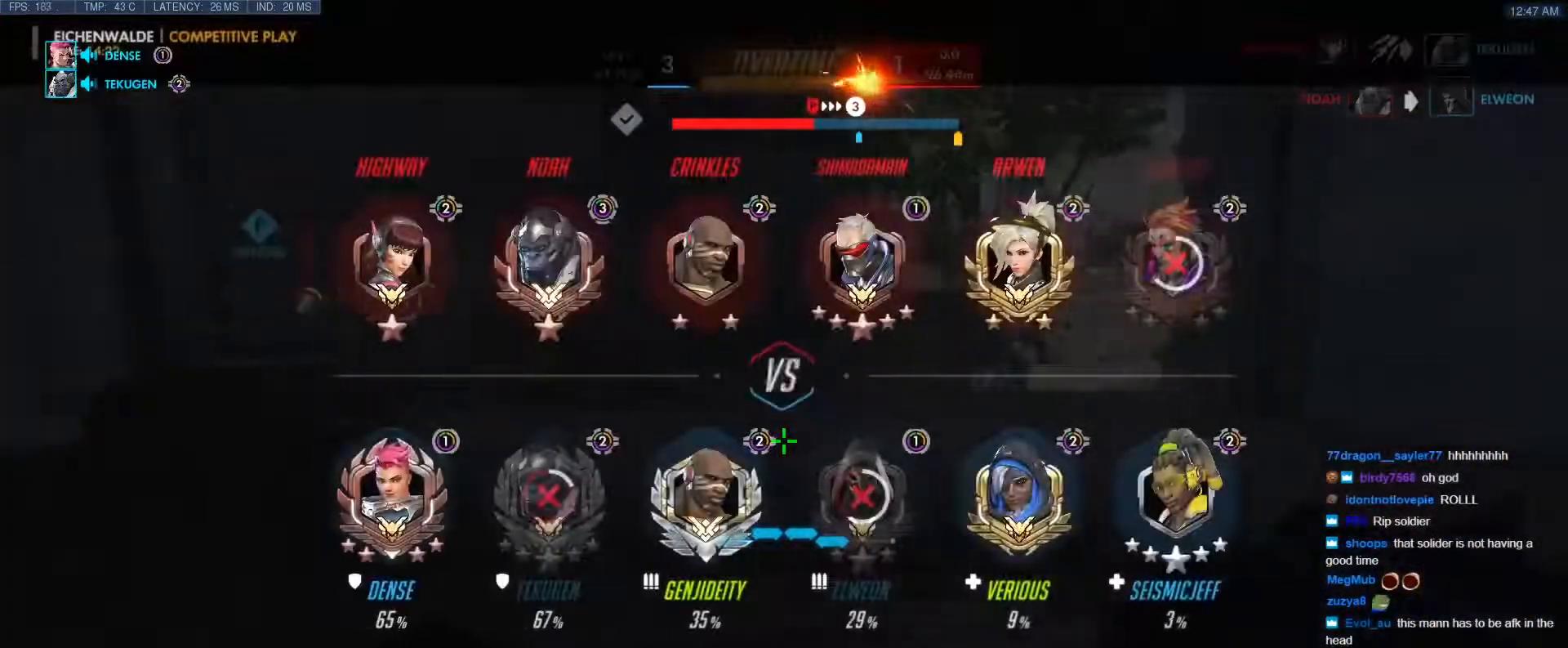
{"keys": ["w"], "events": [[450, "tab", "up"]]}
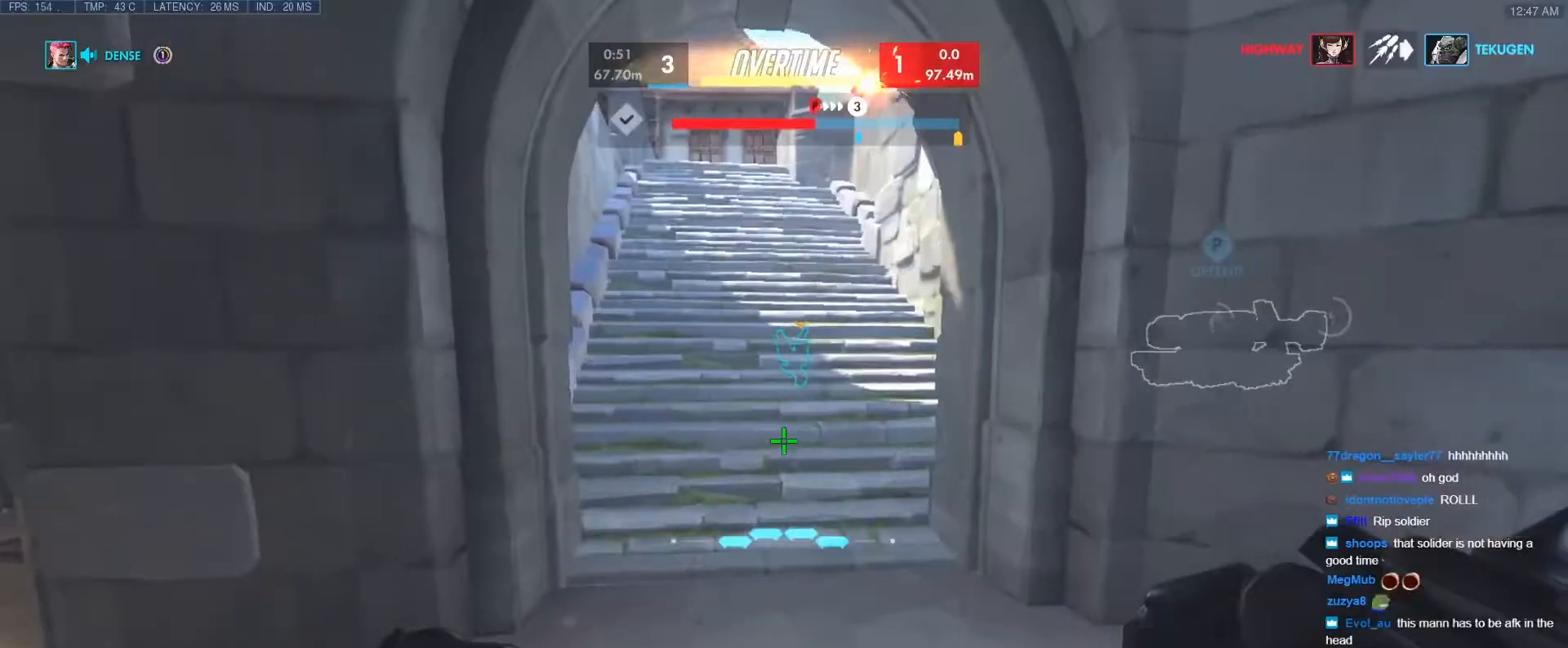
{"keys": ["w"], "events": []}
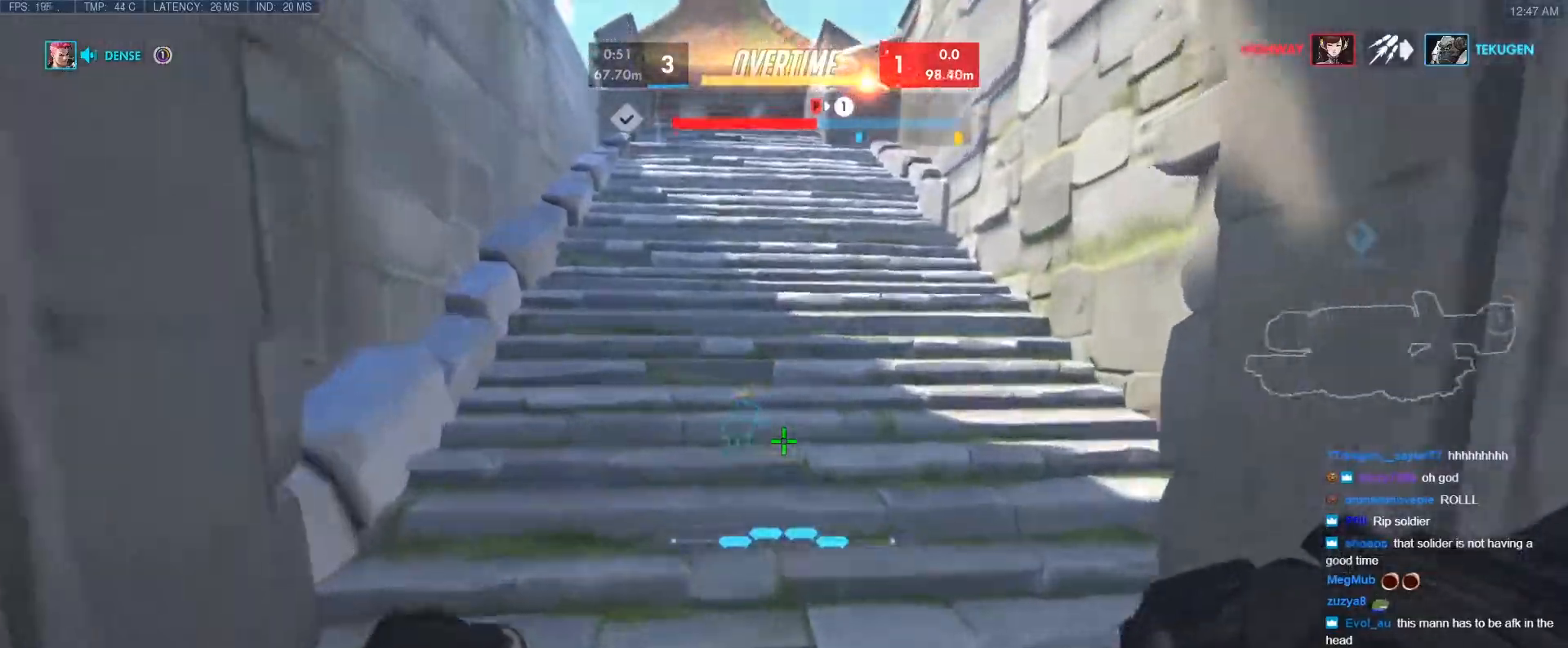
{"keys": ["w"], "events": []}
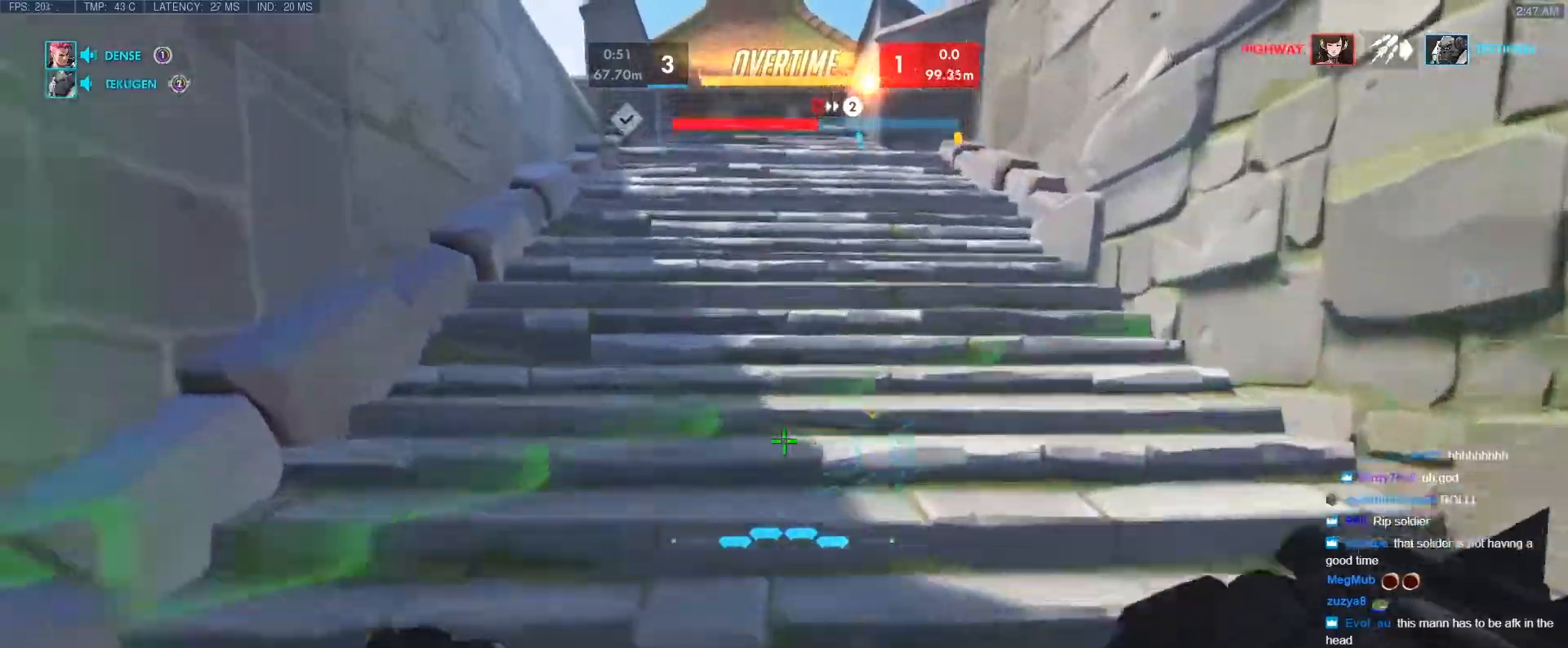
{"keys": ["w"], "events": []}
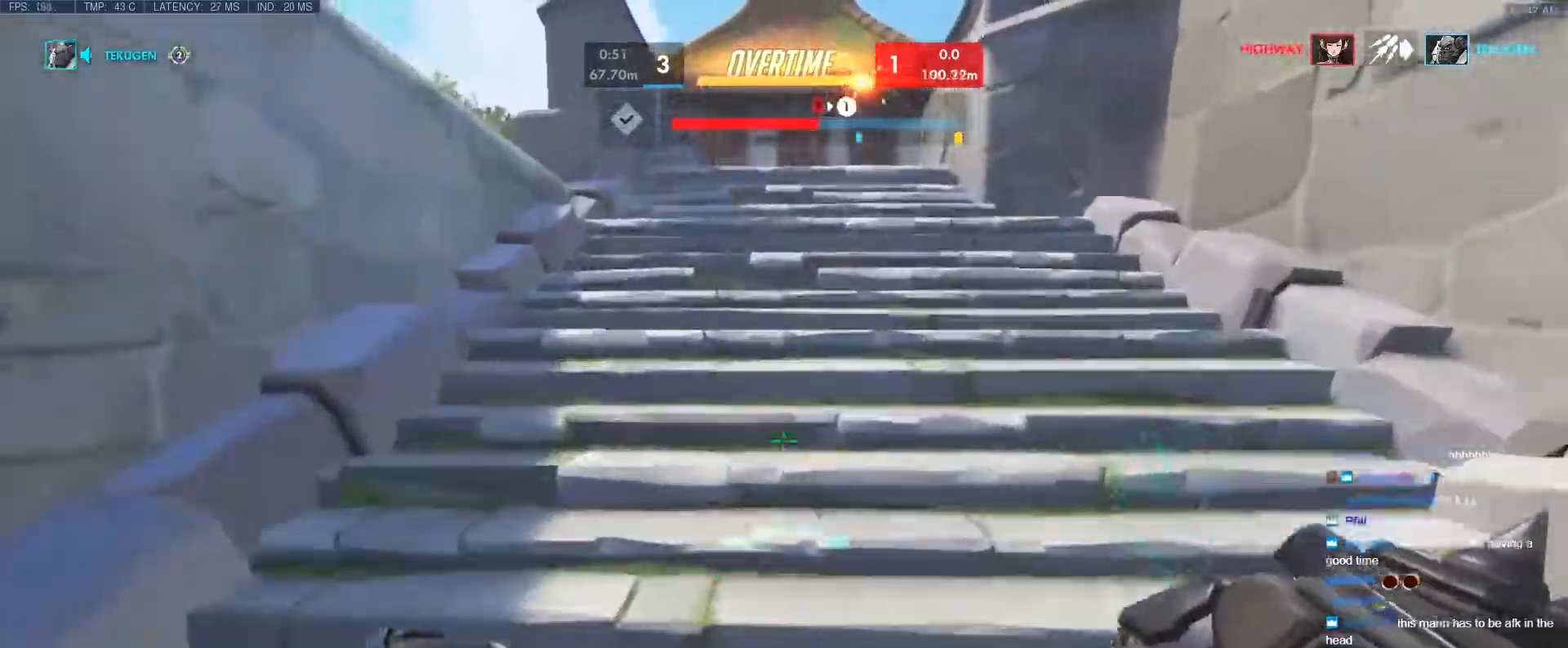
{"keys": ["w"], "events": []}
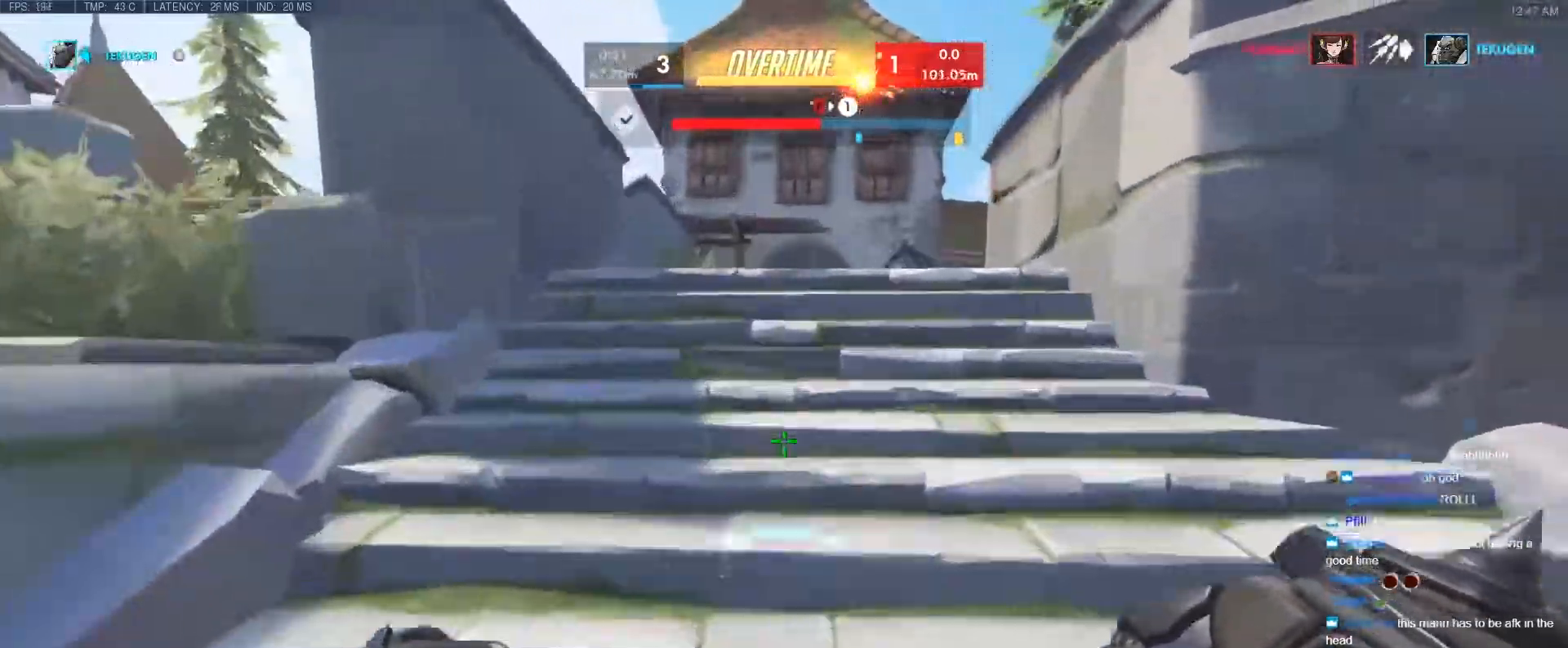
{"keys": ["w"], "events": []}
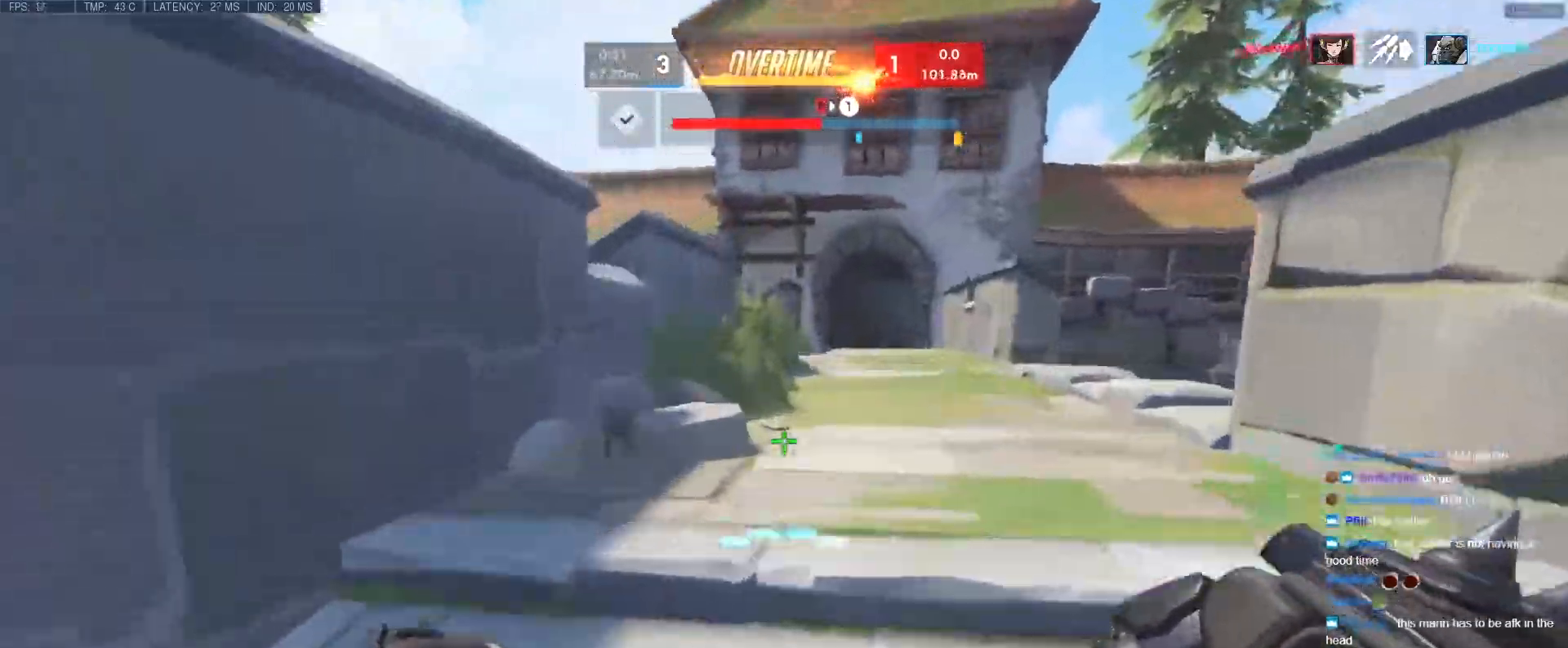
{"keys": ["w"], "events": []}
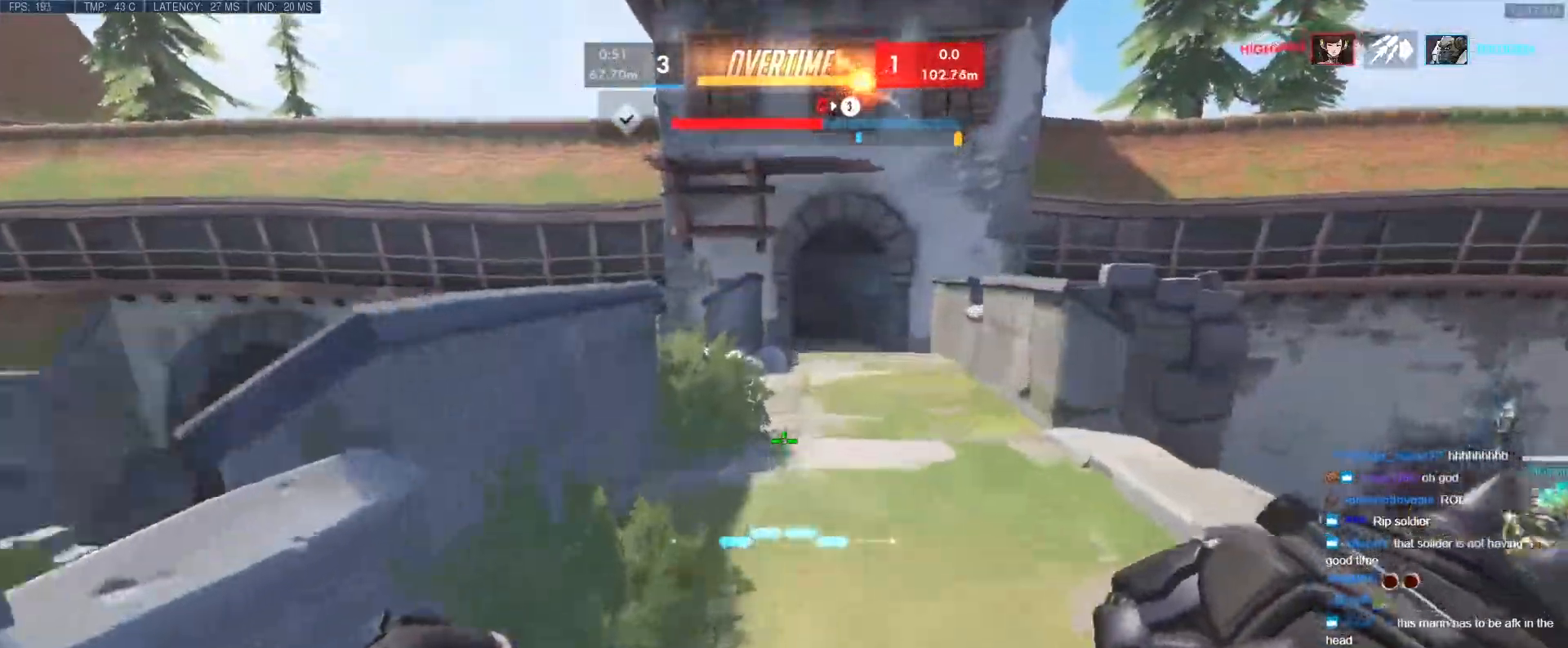
{"keys": ["w"], "events": [[100, "space", "down"], [200, "space", "up"]]}
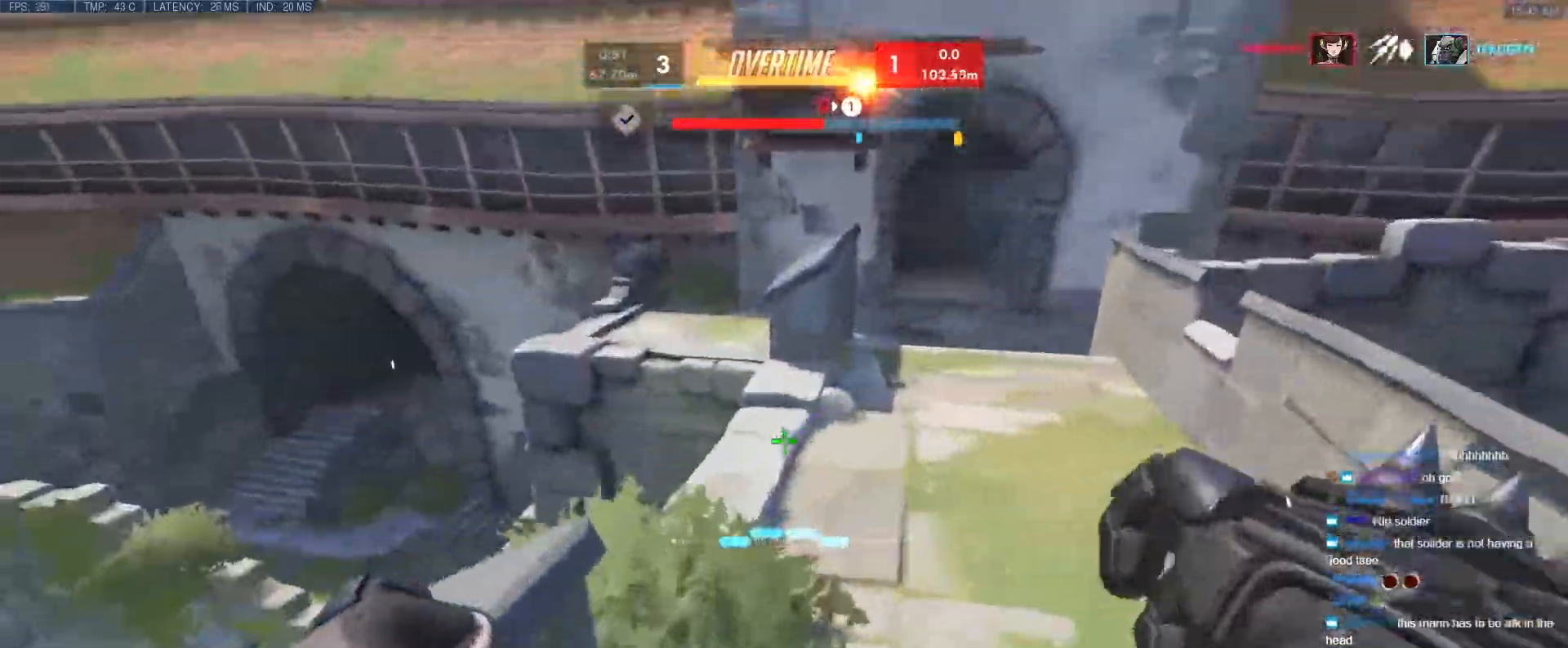
{"keys": ["a", "s"], "events": [[250, "a", "down"], [350, "w", "up"], [433, "s", "down"]]}
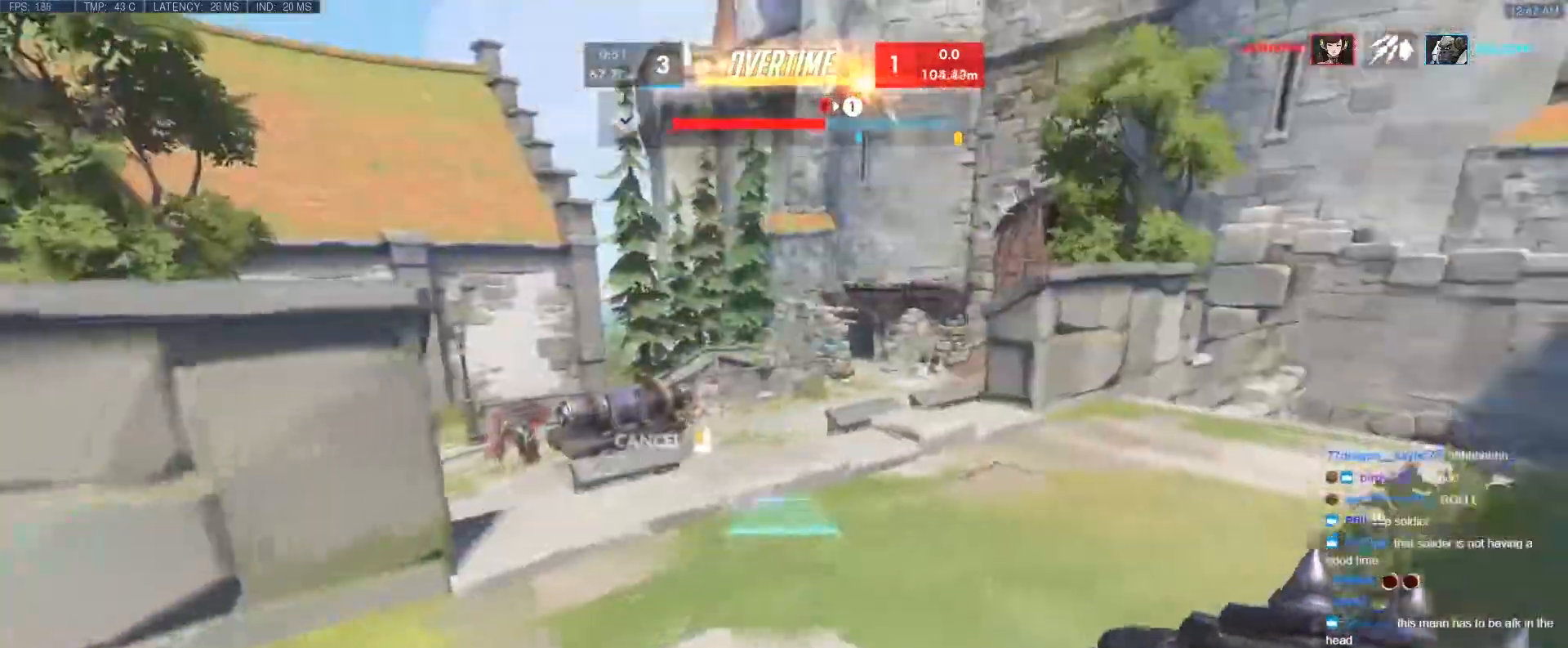
{"keys": ["d", "s"], "events": [[33, "a", "up"], [267, "d", "down"]]}
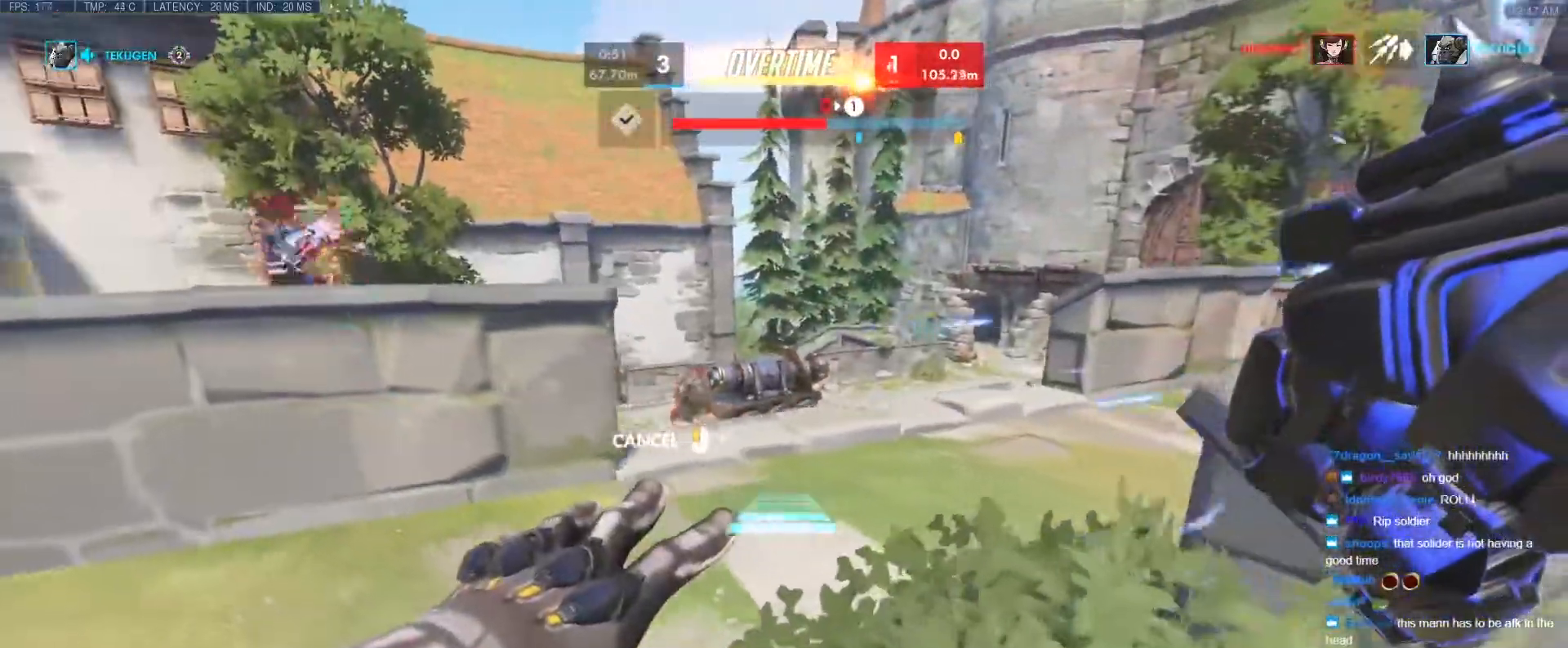
{"keys": [], "events": [[50, "d", "up"], [333, "d", "down"], [433, "d", "up"], [433, "s", "up"]]}